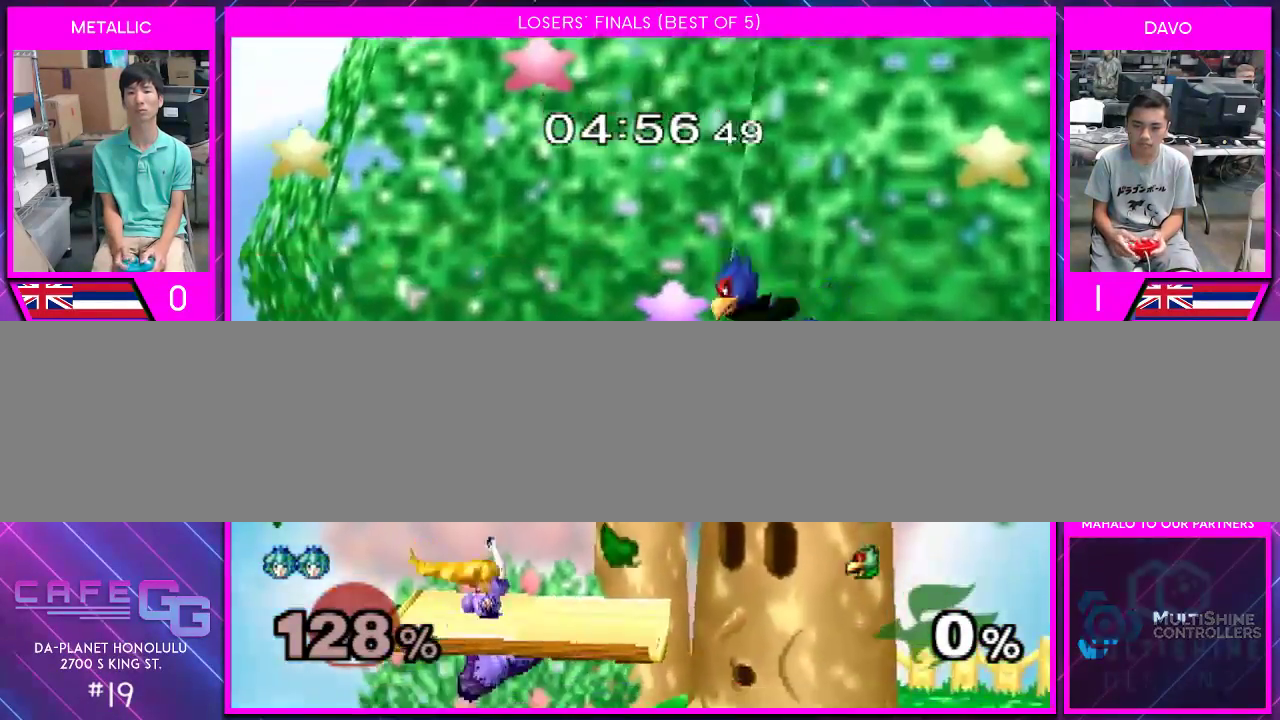
Gameplay with a controller (Nintendo layout); each line is a JSON object with the inputs held at the frame after it. "events" lists button and stick changes between this image and that frame as [ms after this image, input, new state], when the widget could be followed in between. Not read: L2 L3 R2 R3 SELECT Z.
{"buttons": [], "left_stick": "right", "right_stick": "center", "events": [[50, "left_stick", "down"], [233, "left_stick", "center"], [417, "left_stick", "right"]]}
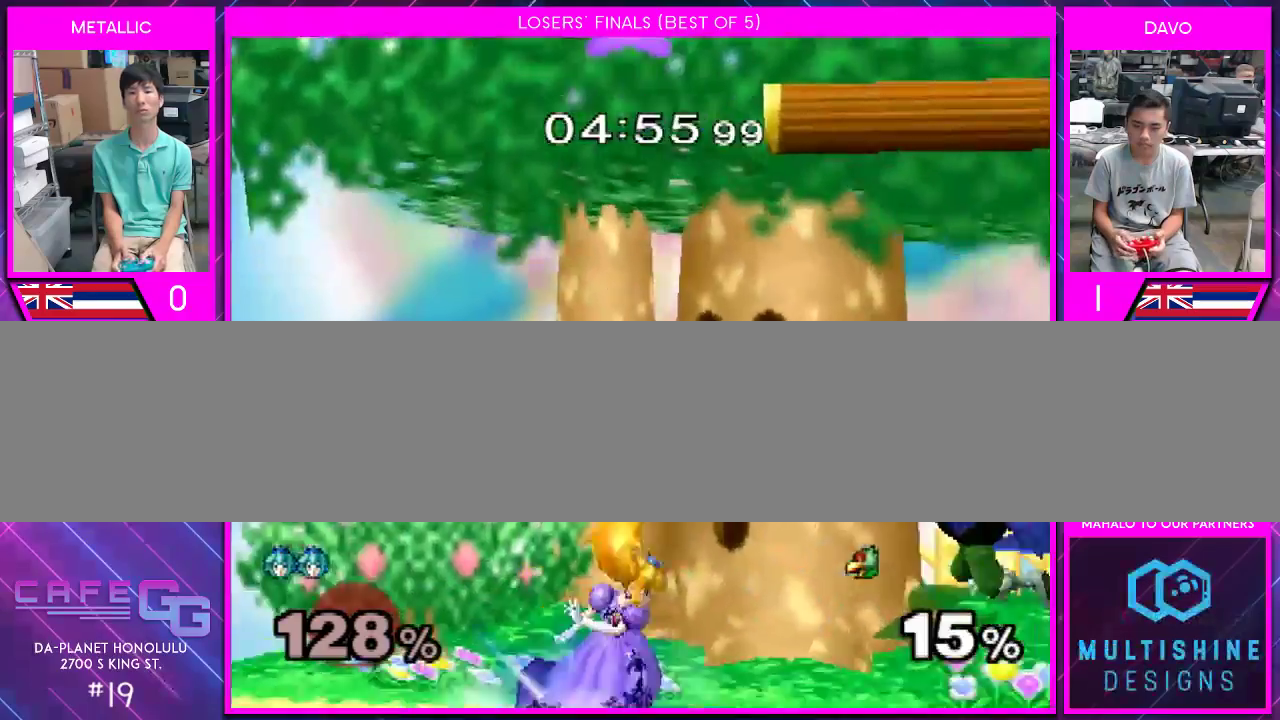
{"buttons": [], "left_stick": "center", "right_stick": "center", "events": [[367, "left_stick", "center"]]}
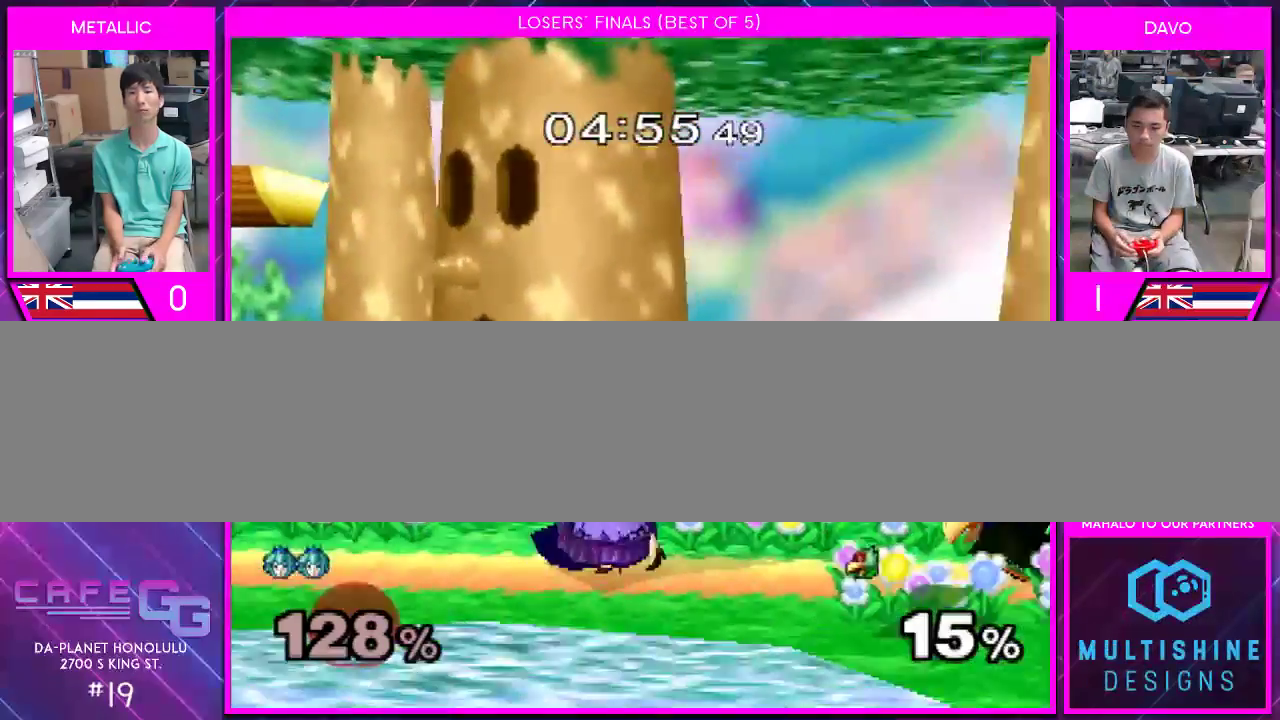
{"buttons": [], "left_stick": "right", "right_stick": "center", "events": [[50, "left_stick", "right"], [200, "left_stick", "center"], [350, "left_stick", "right"]]}
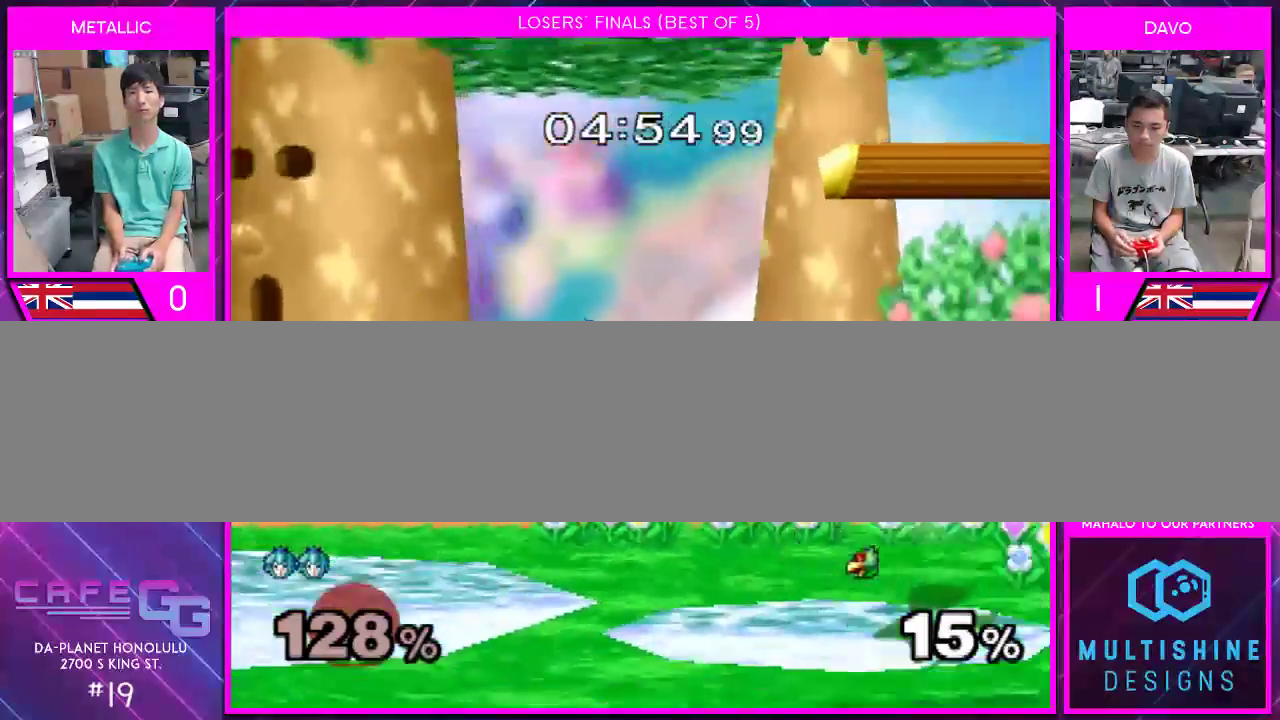
{"buttons": [], "left_stick": "left", "right_stick": "center", "events": [[67, "Y", "down"], [167, "Y", "up"], [167, "left_stick", "down-left"], [333, "left_stick", "center"], [417, "left_stick", "left"]]}
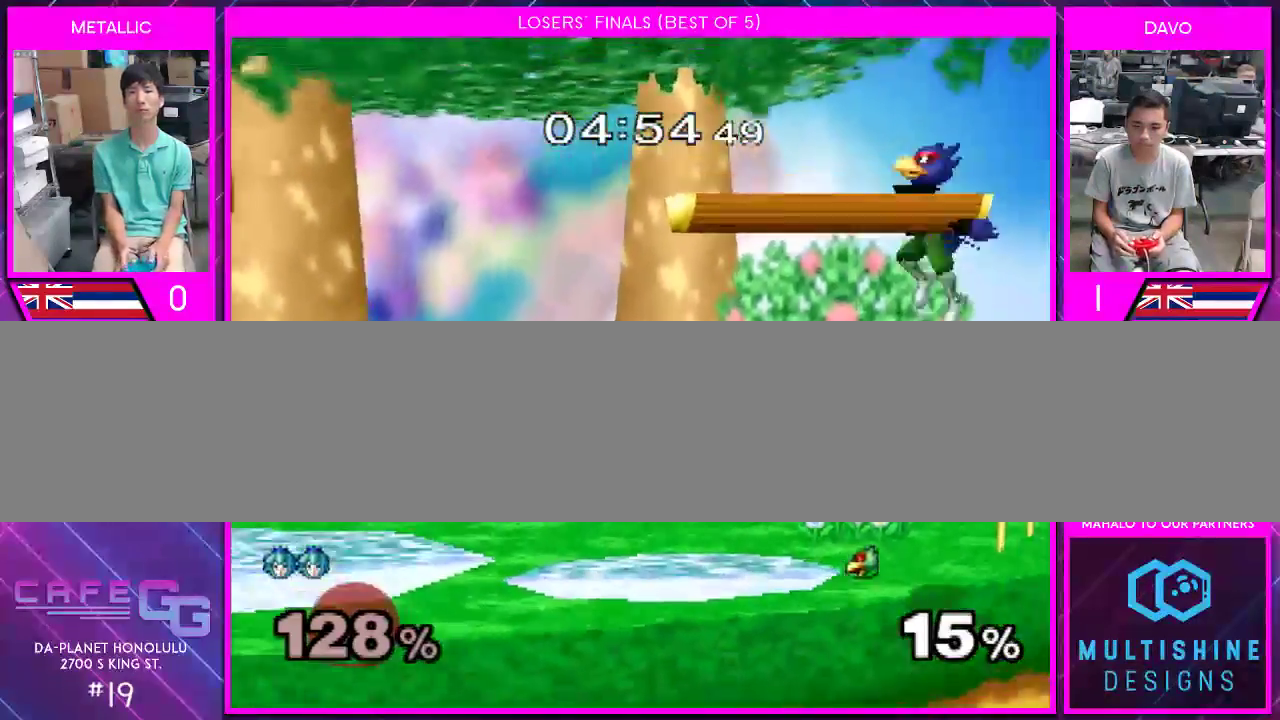
{"buttons": [], "left_stick": "down", "right_stick": "center", "events": [[17, "Y", "down"], [50, "left_stick", "center"], [100, "left_stick", "right"], [267, "left_stick", "down-right"], [317, "A", "down"], [367, "Y", "up"], [417, "left_stick", "down"], [467, "A", "up"]]}
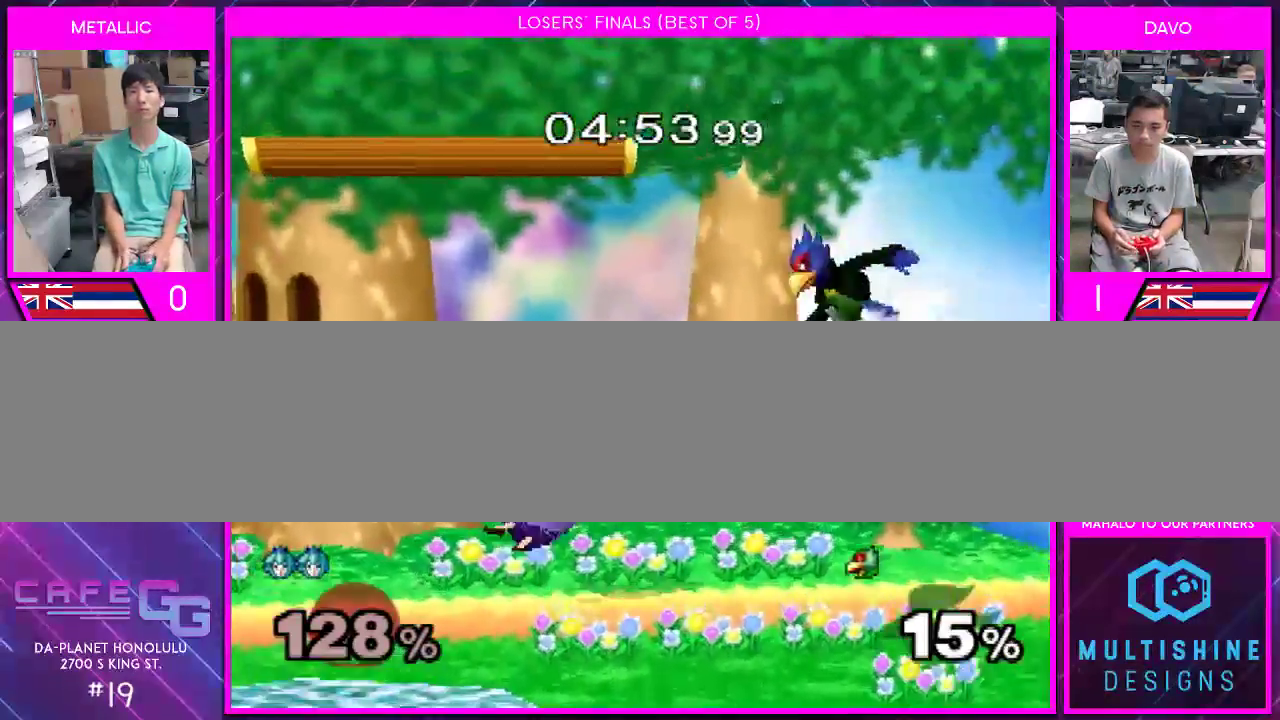
{"buttons": [], "left_stick": "left", "right_stick": "center", "events": [[83, "left_stick", "center"], [133, "left_stick", "left"]]}
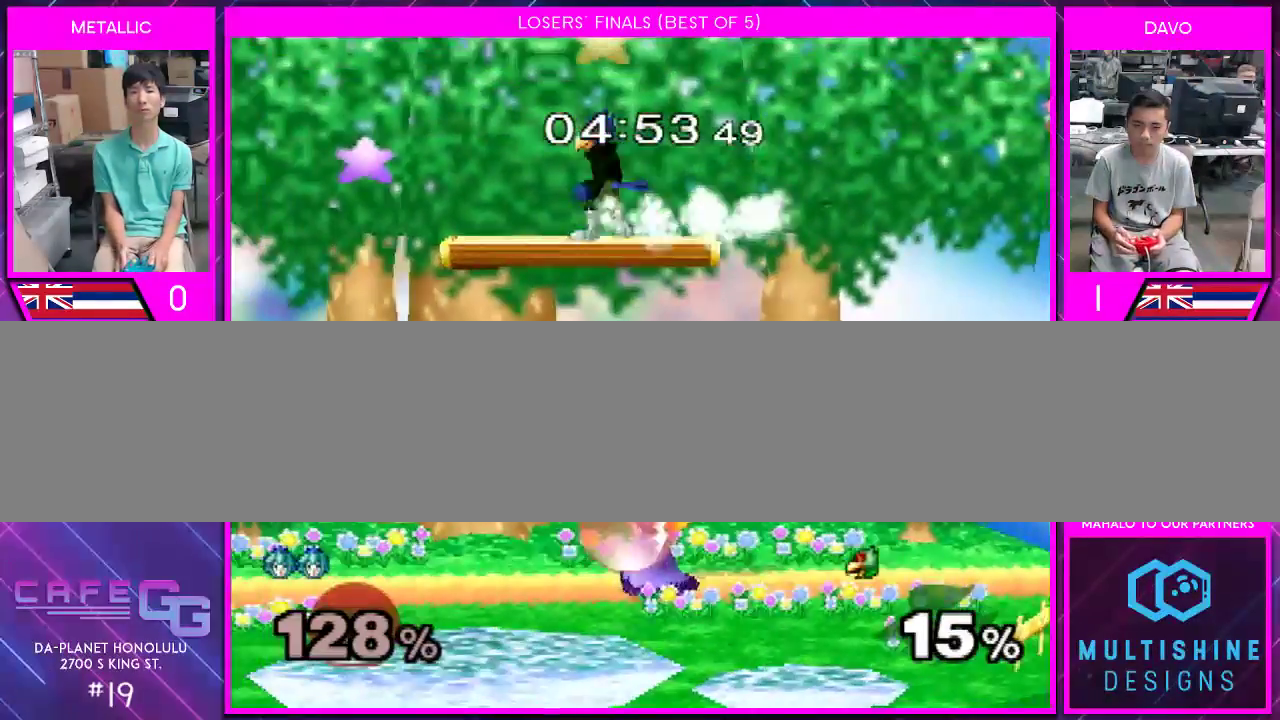
{"buttons": ["A"], "left_stick": "right", "right_stick": "center", "events": [[50, "Y", "down"], [200, "A", "down"], [200, "left_stick", "center"], [233, "Y", "up"], [483, "left_stick", "right"]]}
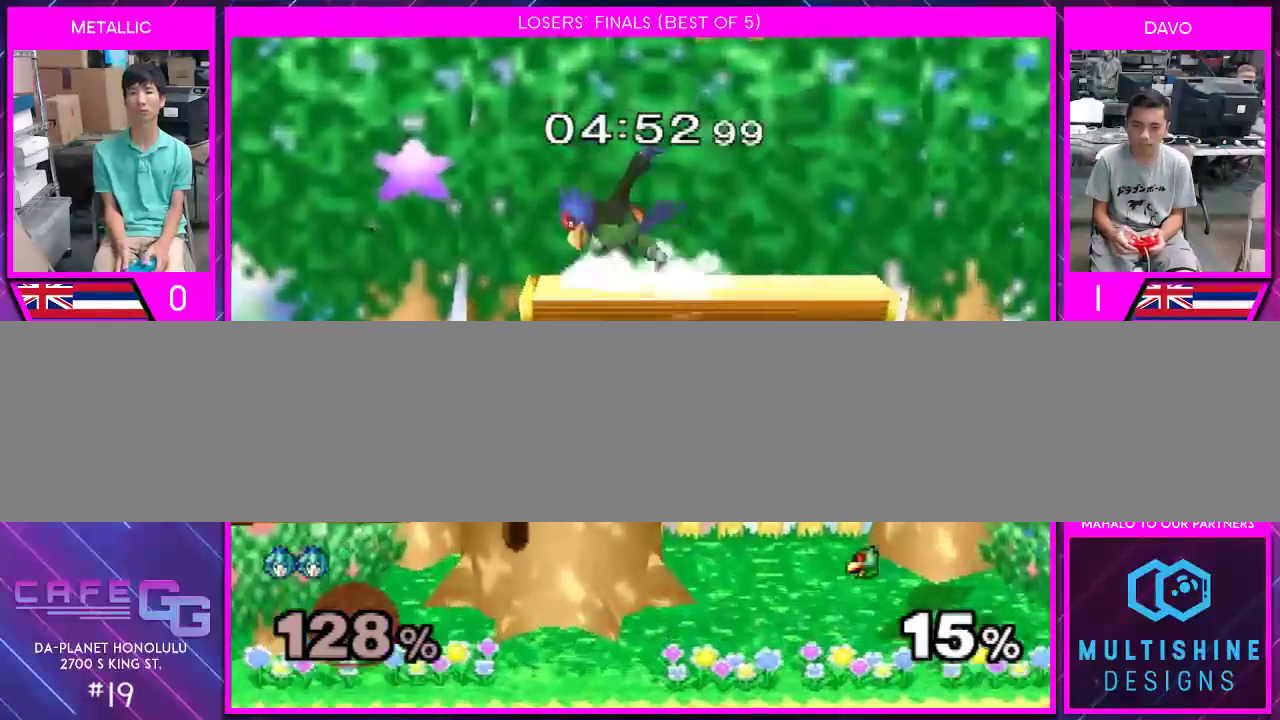
{"buttons": [], "left_stick": "center", "right_stick": "center", "events": [[17, "A", "up"], [133, "left_stick", "down-left"], [417, "left_stick", "center"]]}
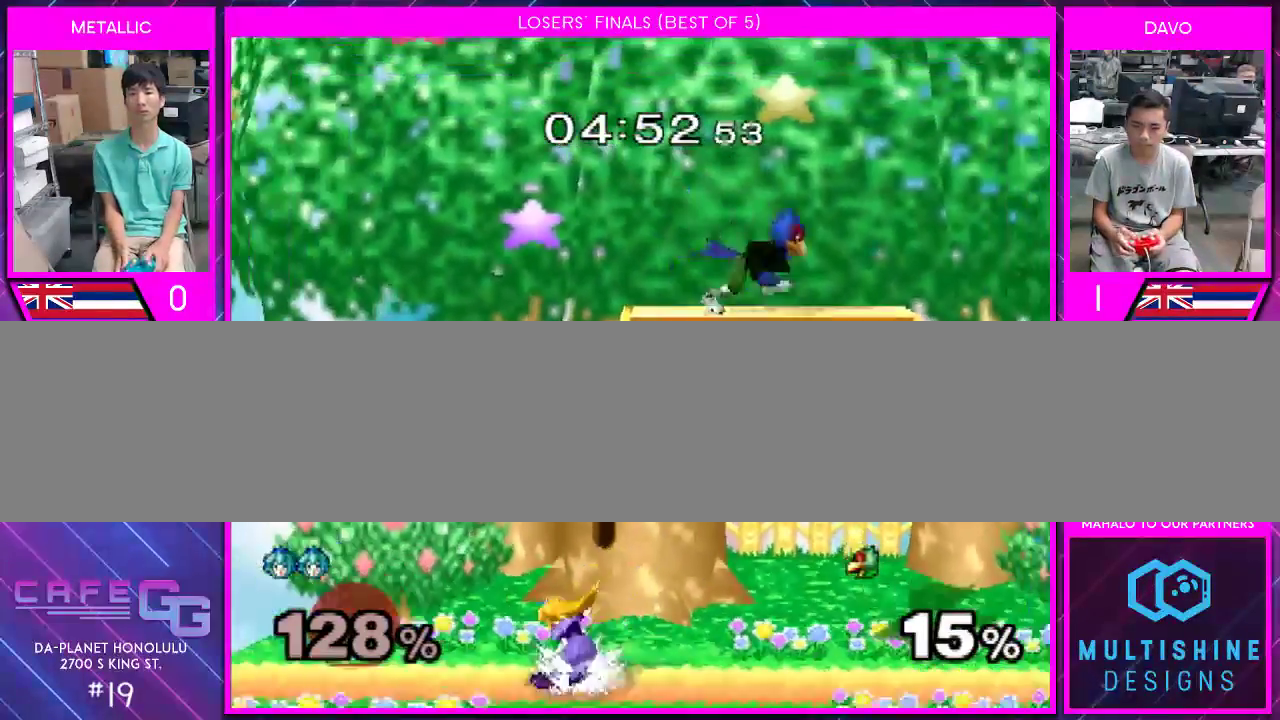
{"buttons": [], "left_stick": "down-left", "right_stick": "center", "events": [[17, "left_stick", "left"], [167, "left_stick", "right"], [333, "left_stick", "center"], [383, "Y", "down"], [450, "Y", "up"], [450, "left_stick", "down-left"]]}
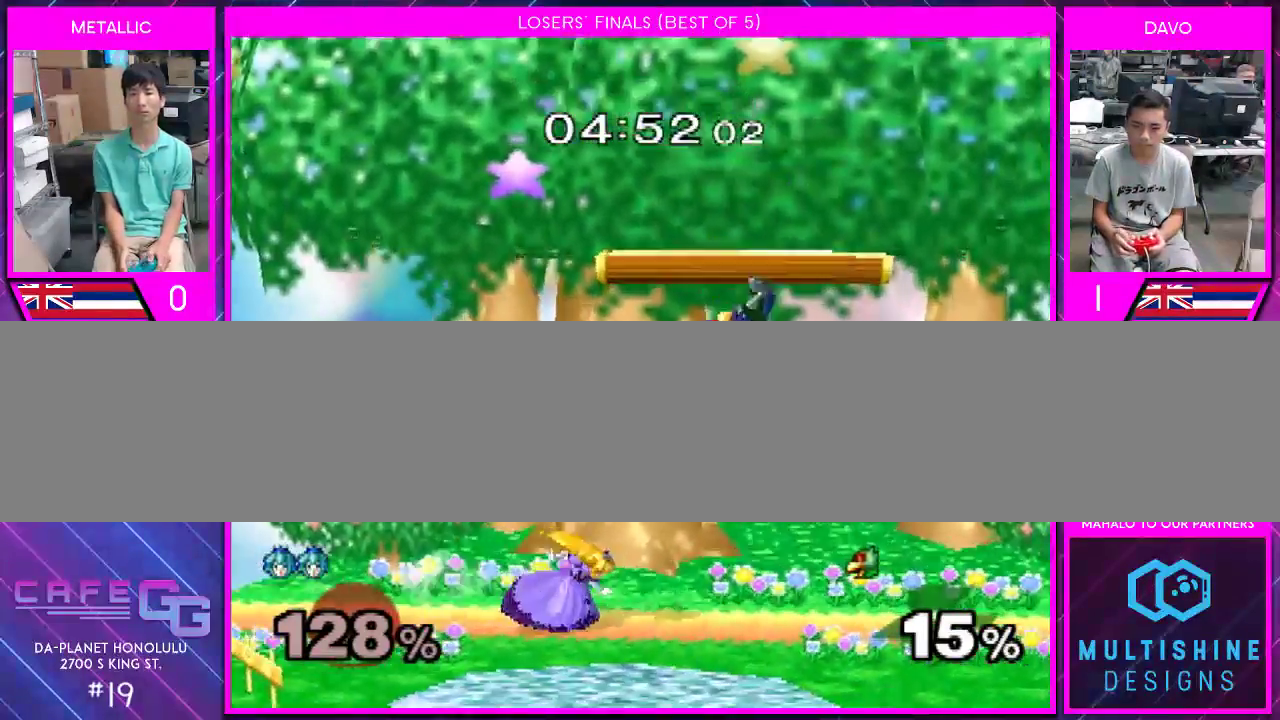
{"buttons": [], "left_stick": "center", "right_stick": "center", "events": [[100, "left_stick", "down"], [167, "B", "down"], [233, "B", "up"], [300, "B", "down"], [350, "B", "up"], [483, "left_stick", "center"]]}
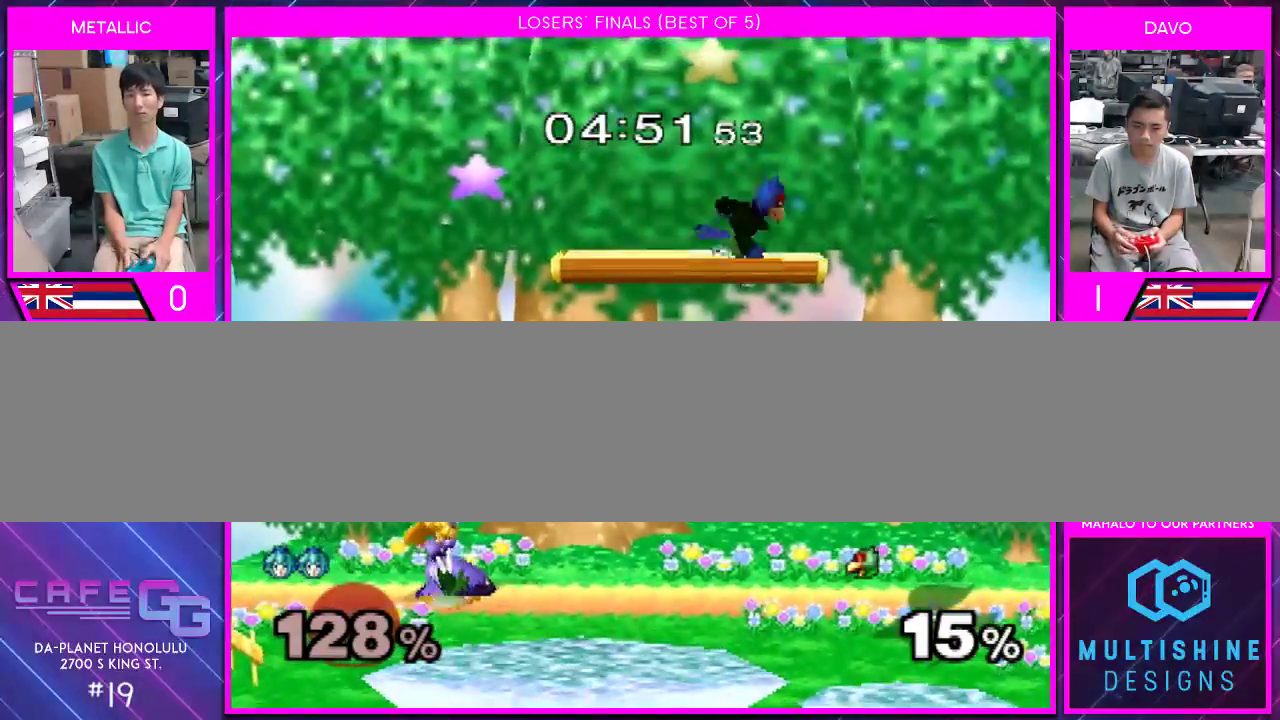
{"buttons": ["A"], "left_stick": "right", "right_stick": "center", "events": [[200, "left_stick", "left"], [267, "Y", "down"], [333, "Y", "up"], [350, "left_stick", "right"], [417, "A", "down"]]}
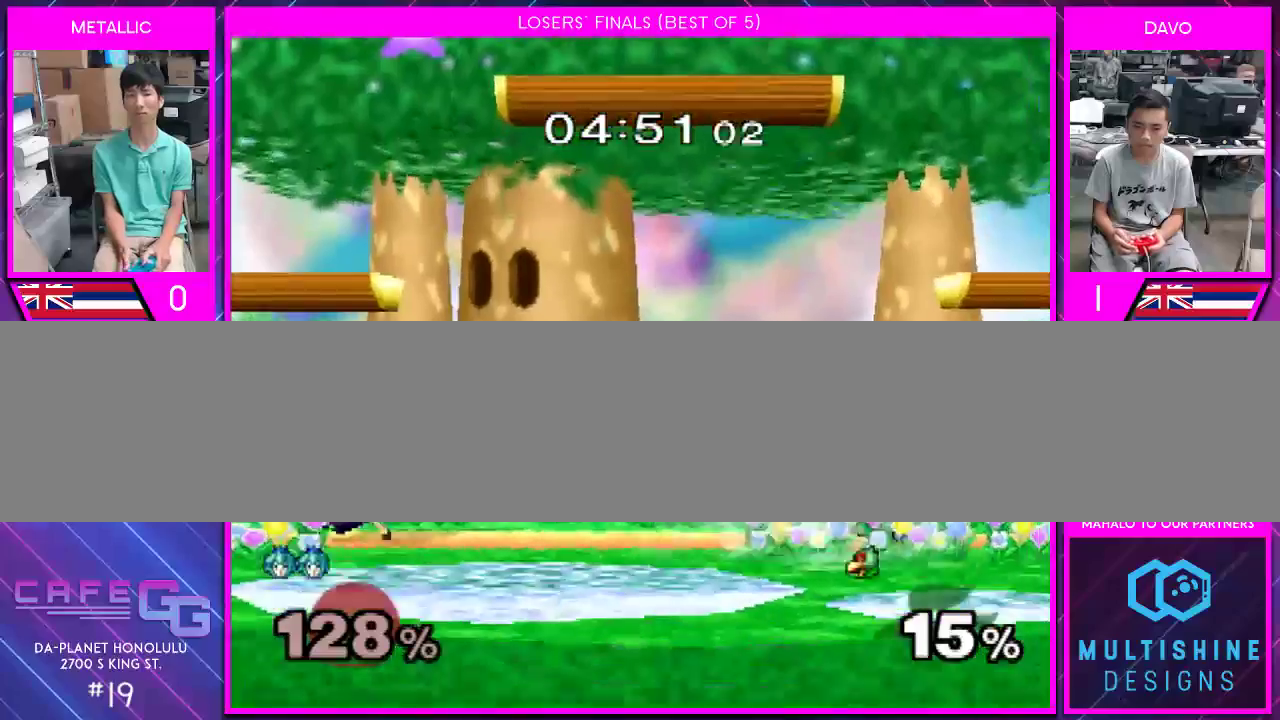
{"buttons": [], "left_stick": "left", "right_stick": "center", "events": [[50, "A", "up"], [200, "left_stick", "center"], [383, "left_stick", "left"]]}
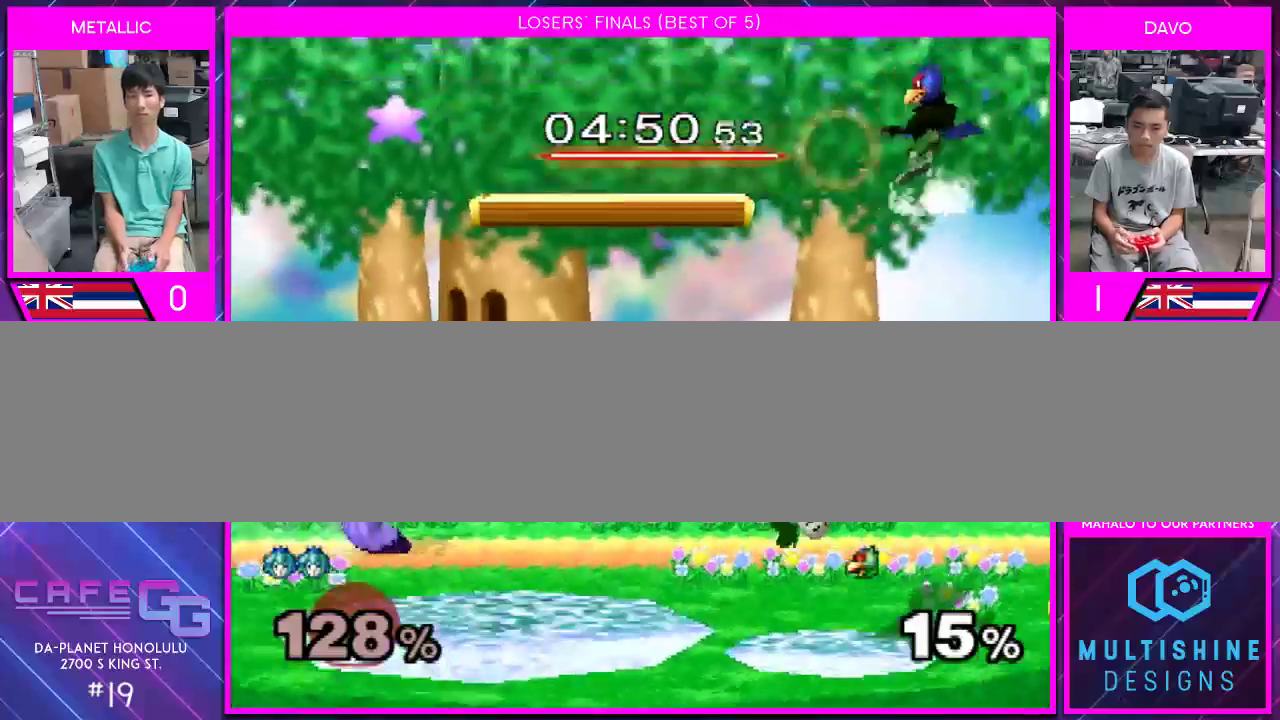
{"buttons": [], "left_stick": "down", "right_stick": "center", "events": [[17, "Y", "down"], [33, "left_stick", "center"], [100, "Y", "up"], [100, "left_stick", "down"]]}
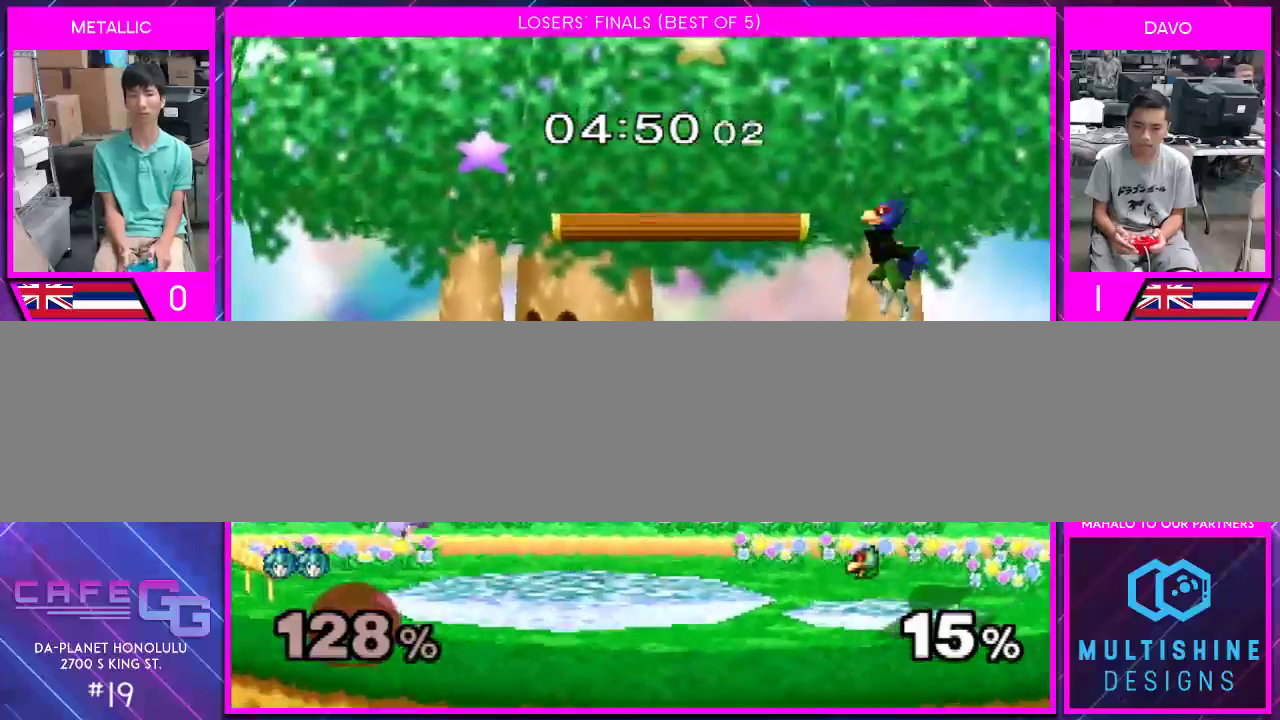
{"buttons": [], "left_stick": "down", "right_stick": "center", "events": [[167, "B", "down"], [267, "B", "up"], [300, "B", "down"], [383, "B", "up"]]}
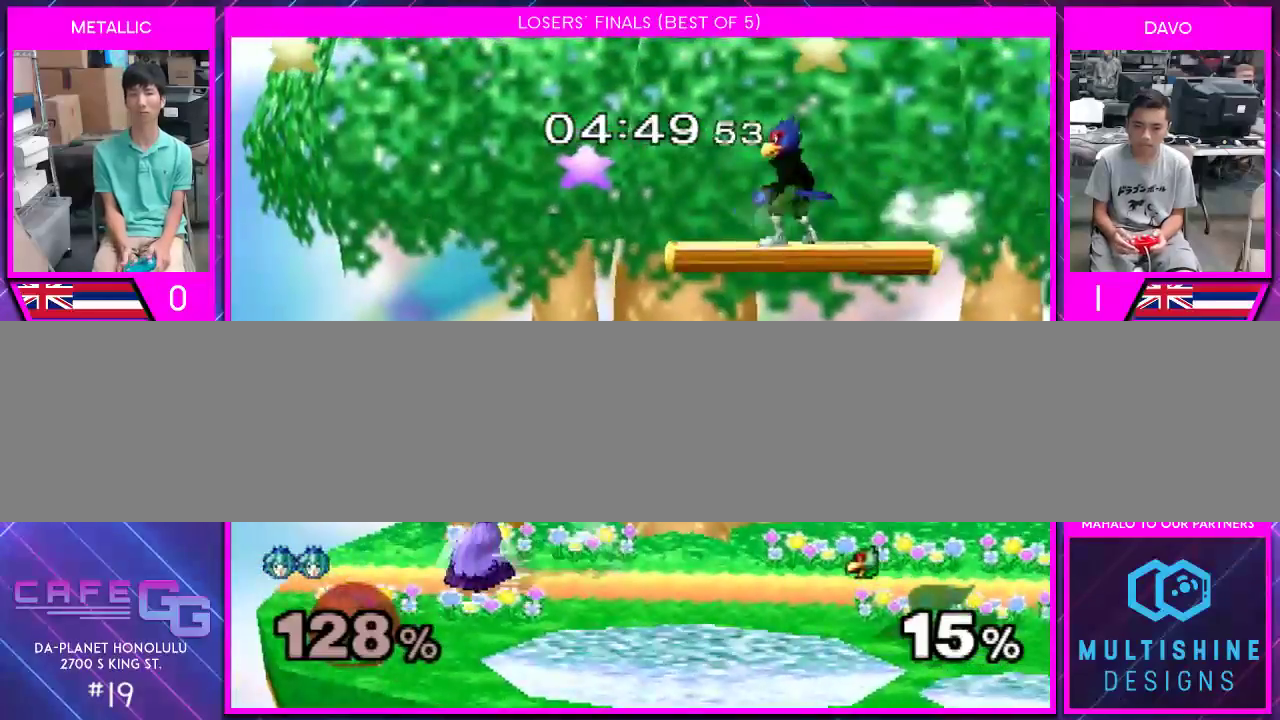
{"buttons": ["A"], "left_stick": "right", "right_stick": "center", "events": [[17, "left_stick", "center"], [200, "left_stick", "left"], [267, "Y", "down"], [350, "left_stick", "right"], [417, "A", "down"], [417, "Y", "up"]]}
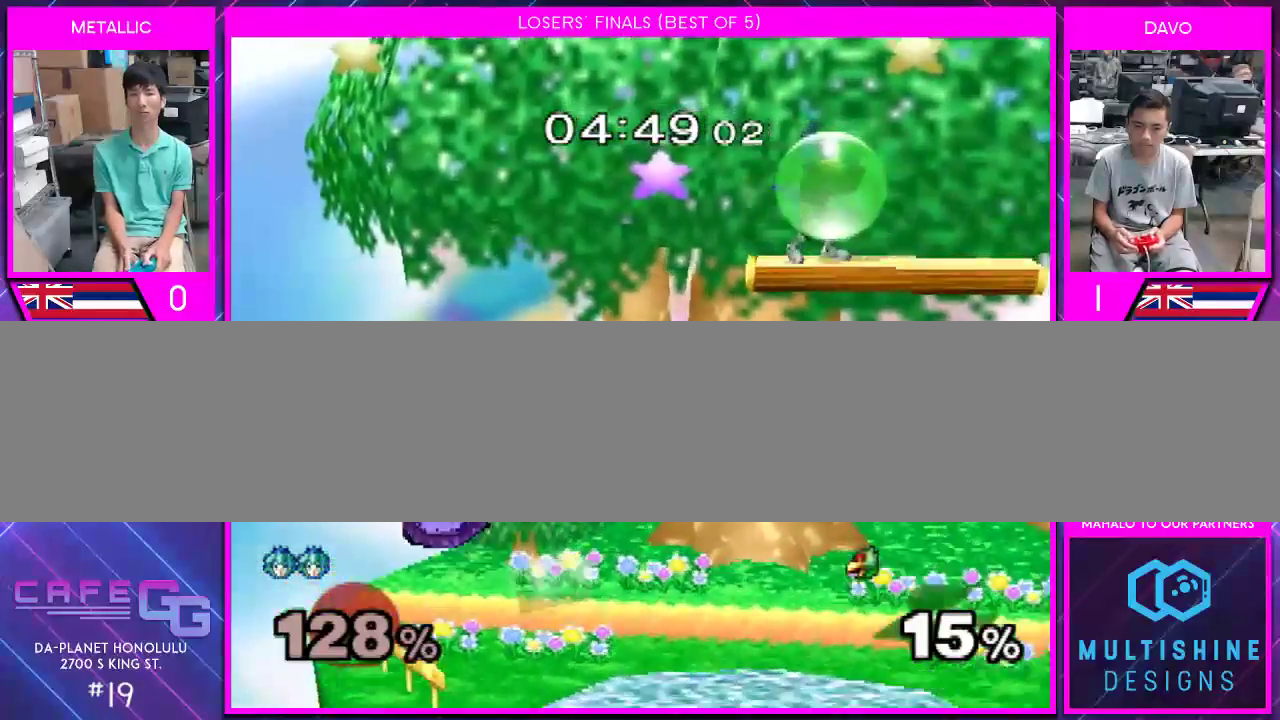
{"buttons": ["Y"], "left_stick": "right", "right_stick": "center", "events": [[167, "A", "up"], [317, "Y", "down"], [317, "left_stick", "down"], [450, "left_stick", "right"]]}
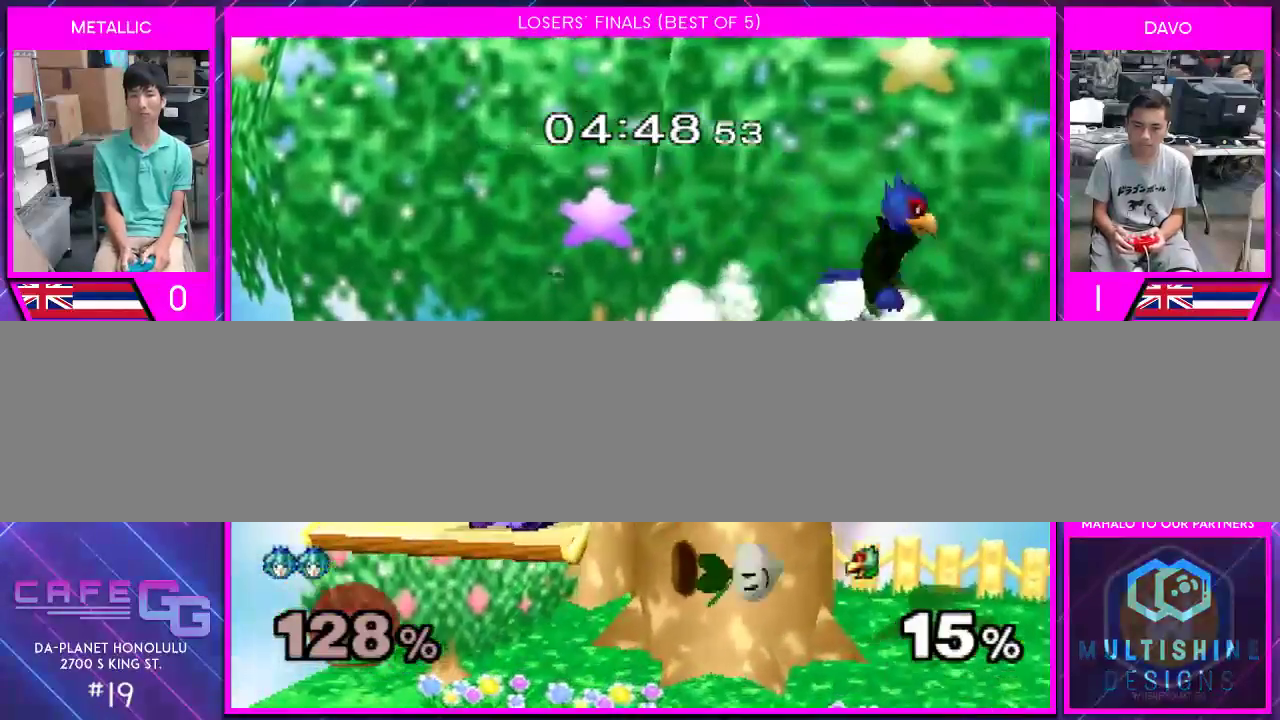
{"buttons": [], "left_stick": "left", "right_stick": "center", "events": [[17, "A", "down"], [117, "Y", "up"], [200, "A", "up"], [200, "left_stick", "down"], [300, "left_stick", "down-left"], [400, "left_stick", "left"]]}
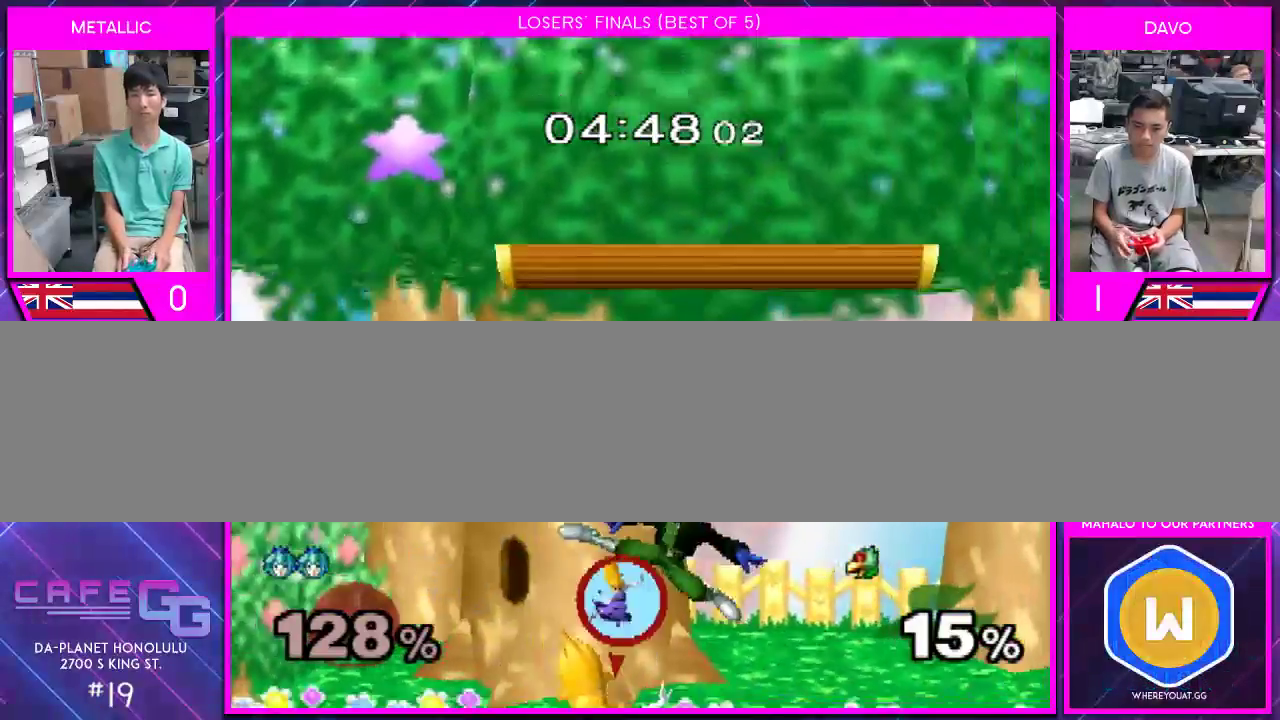
{"buttons": [], "left_stick": "right", "right_stick": "center", "events": [[433, "left_stick", "right"]]}
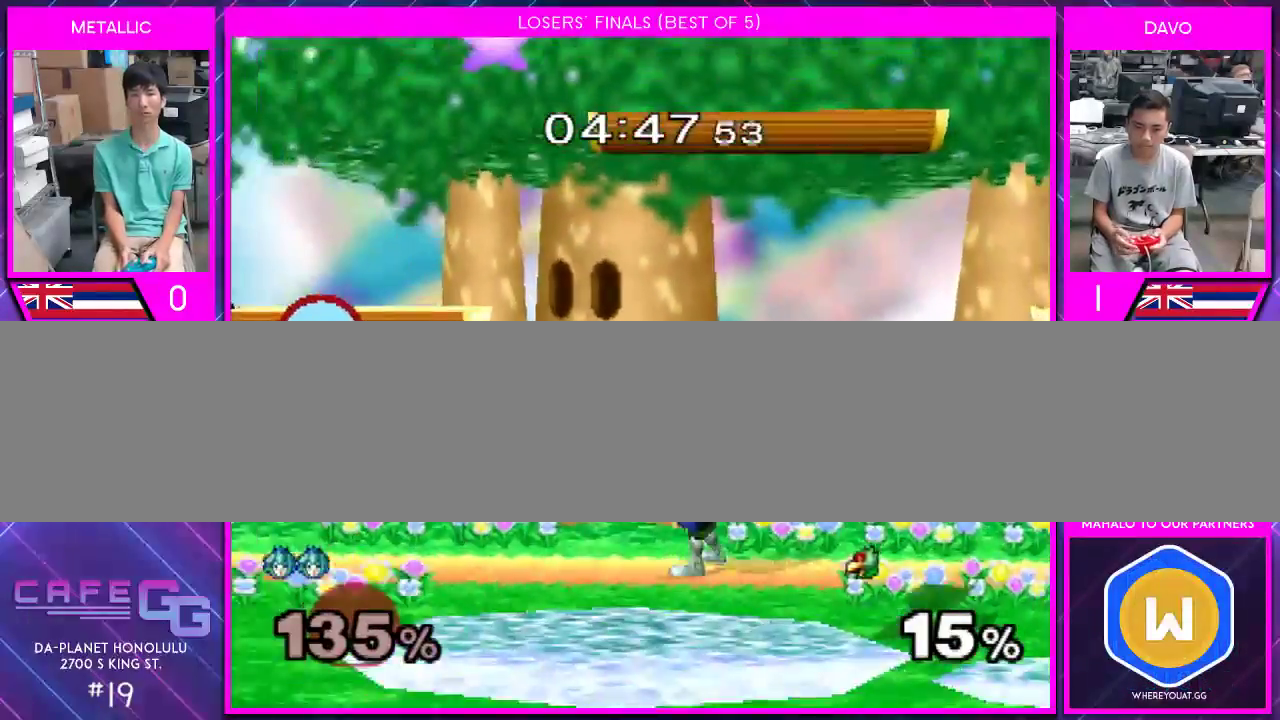
{"buttons": [], "left_stick": "right", "right_stick": "center", "events": [[83, "left_stick", "center"], [150, "left_stick", "right"], [200, "Y", "down"], [300, "Y", "up"], [333, "Y", "down"], [417, "Y", "up"]]}
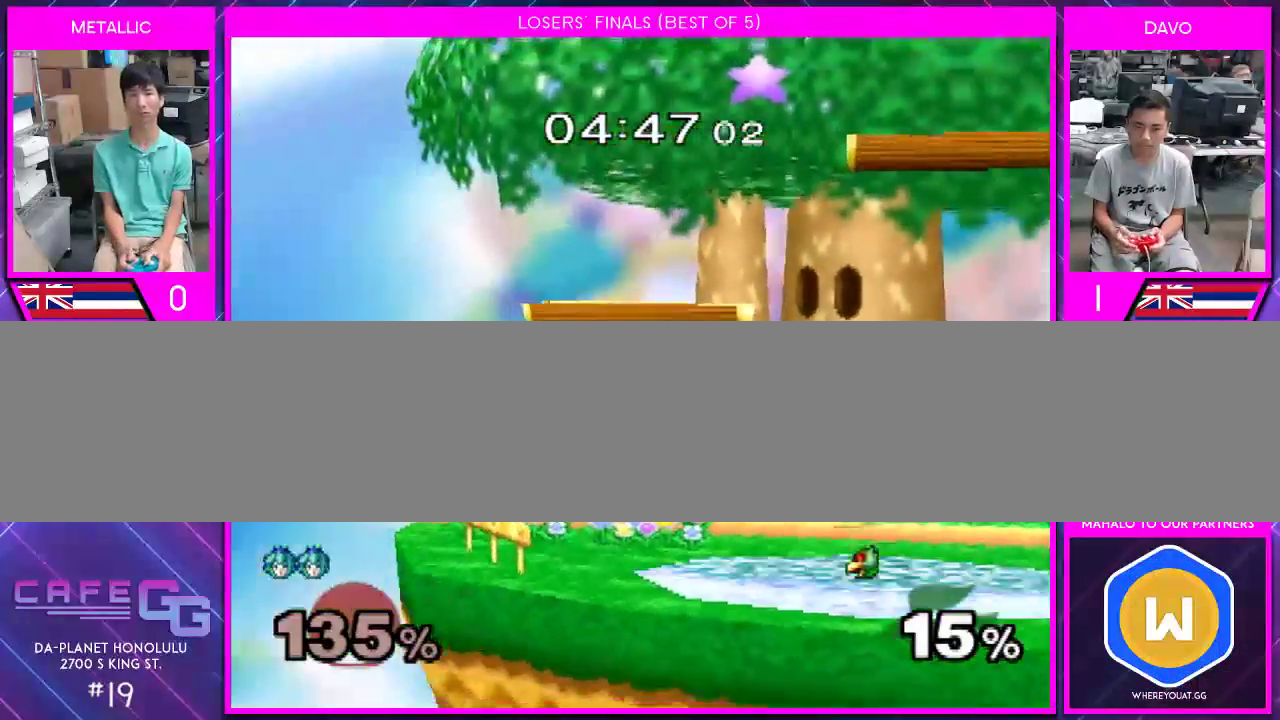
{"buttons": ["Y"], "left_stick": "right", "right_stick": "center", "events": [[17, "Y", "down"], [83, "Y", "up"], [133, "Y", "down"]]}
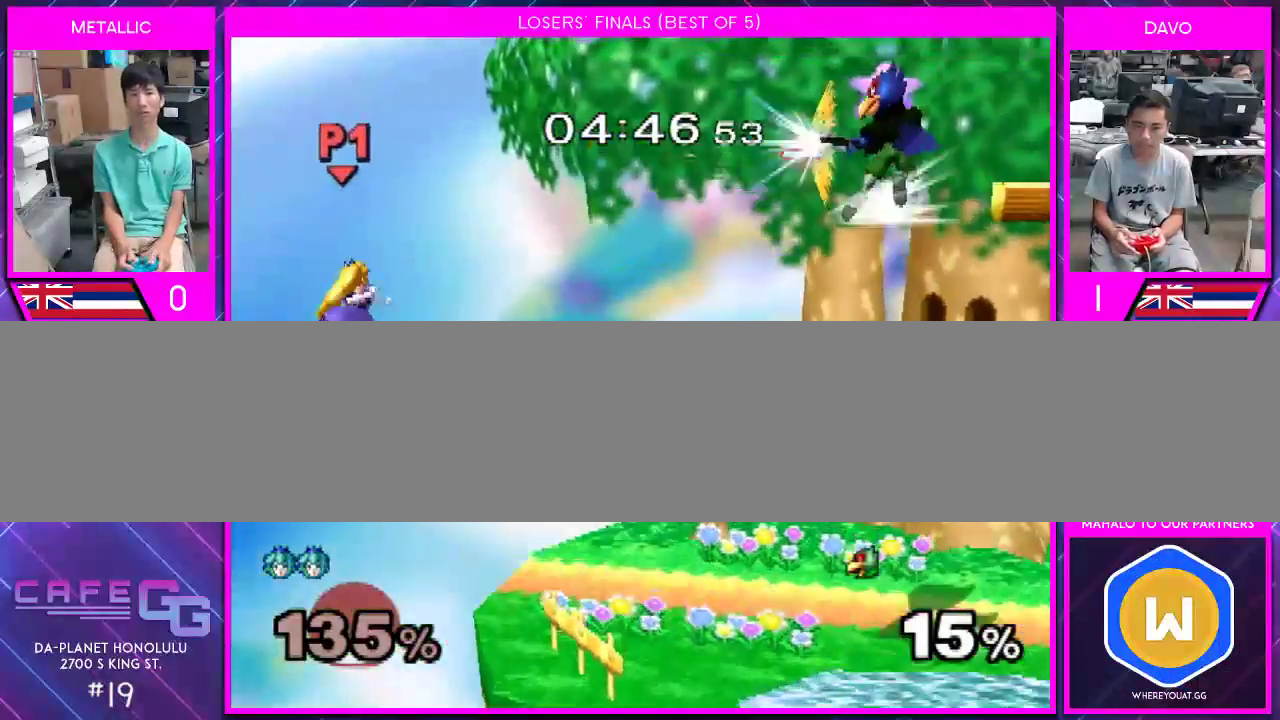
{"buttons": [], "left_stick": "right", "right_stick": "center", "events": [[50, "left_stick", "left"], [267, "left_stick", "right"], [500, "Y", "up"]]}
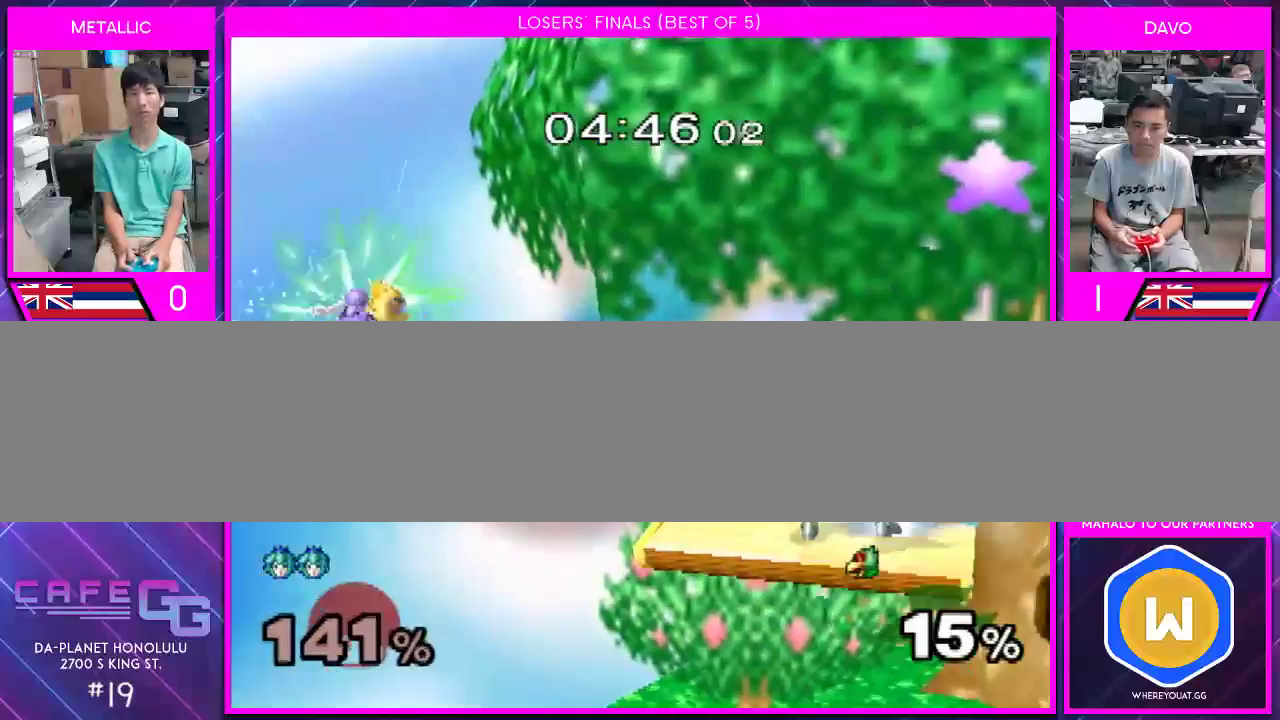
{"buttons": [], "left_stick": "right", "right_stick": "center", "events": [[283, "right_stick", "up"], [333, "right_stick", "center"], [433, "right_stick", "up"], [483, "right_stick", "center"]]}
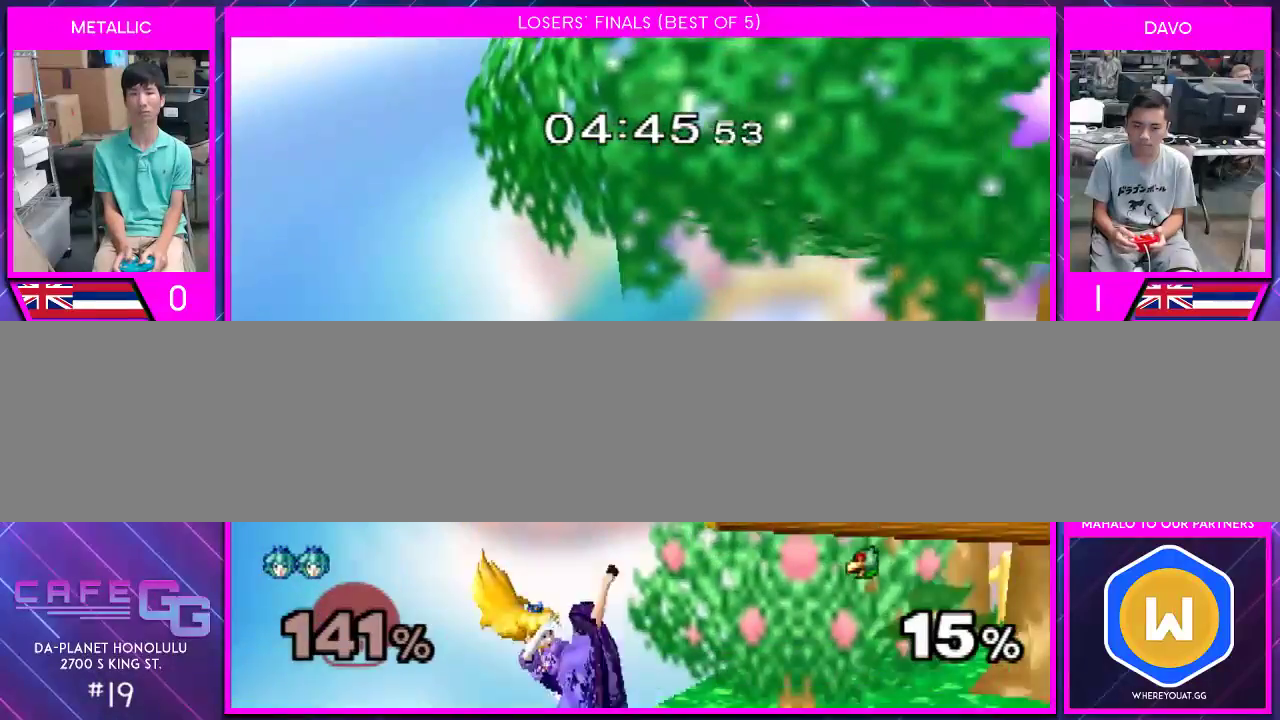
{"buttons": ["Y"], "left_stick": "right", "right_stick": "center", "events": [[500, "Y", "down"]]}
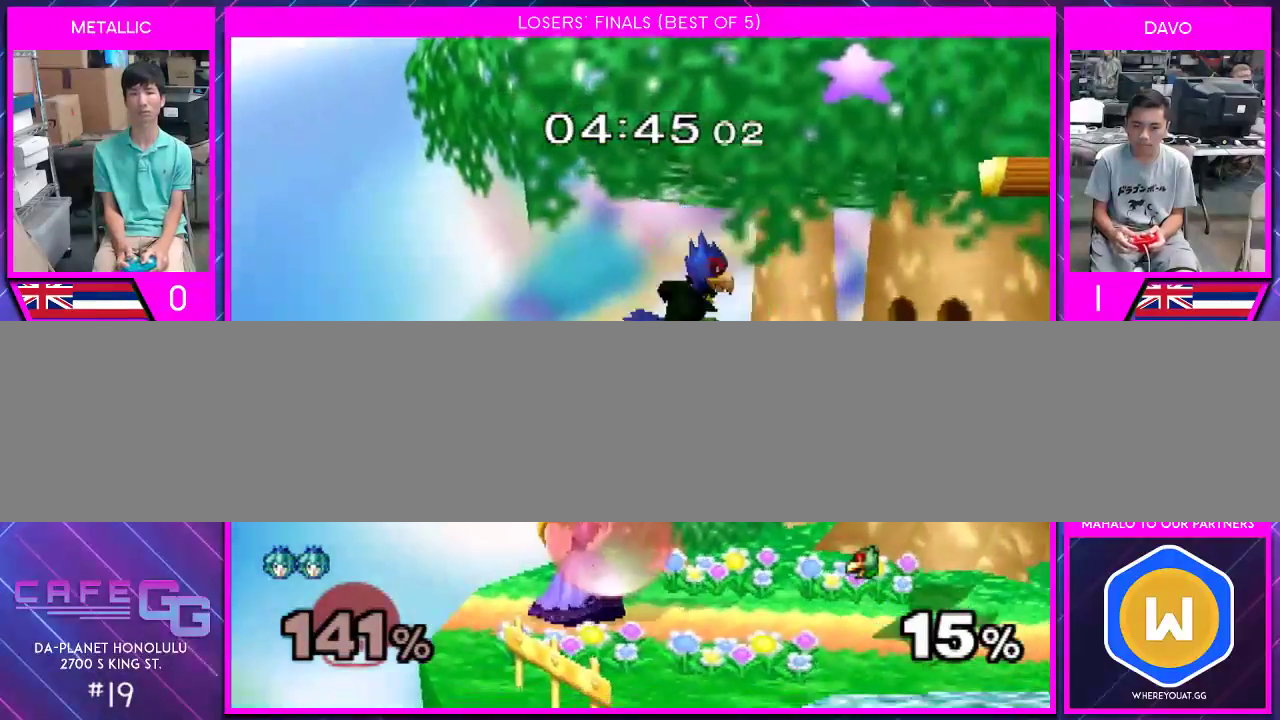
{"buttons": [], "left_stick": "right", "right_stick": "center", "events": [[183, "right_stick", "up"], [217, "left_stick", "center"], [250, "right_stick", "center"], [283, "left_stick", "right"], [333, "Y", "up"]]}
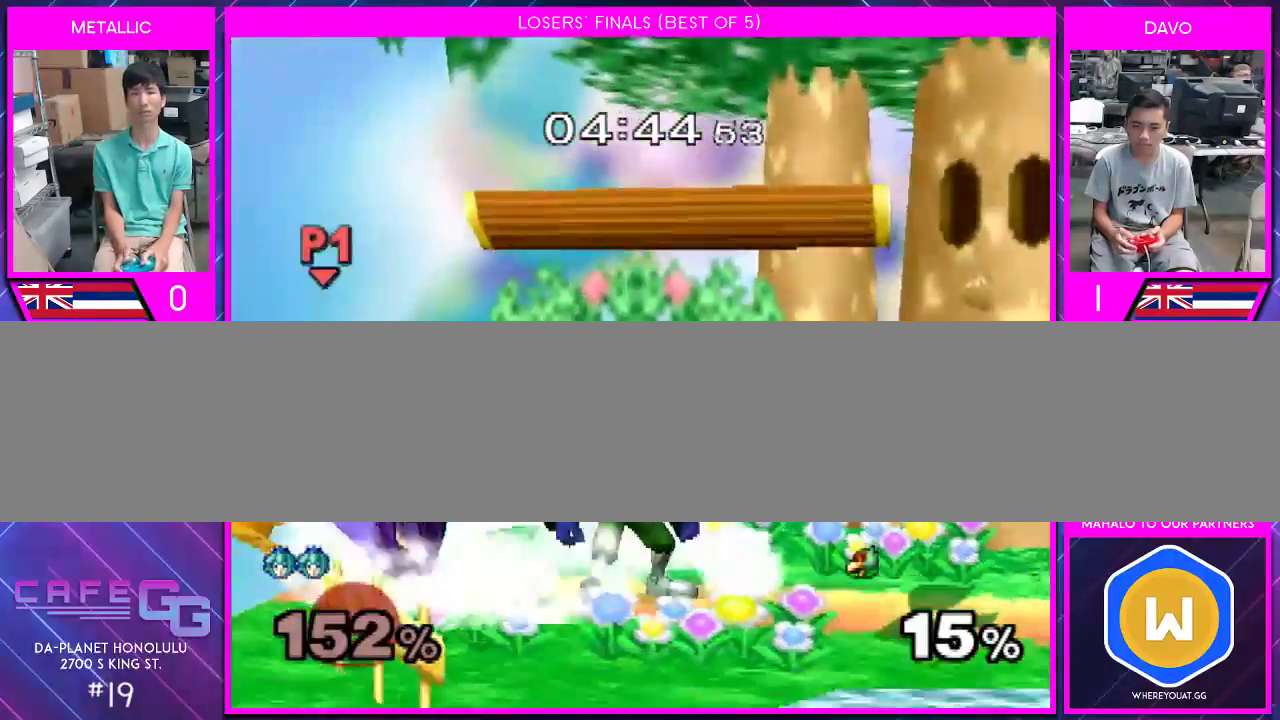
{"buttons": [], "left_stick": "right", "right_stick": "center", "events": [[50, "left_stick", "up-right"], [267, "left_stick", "right"]]}
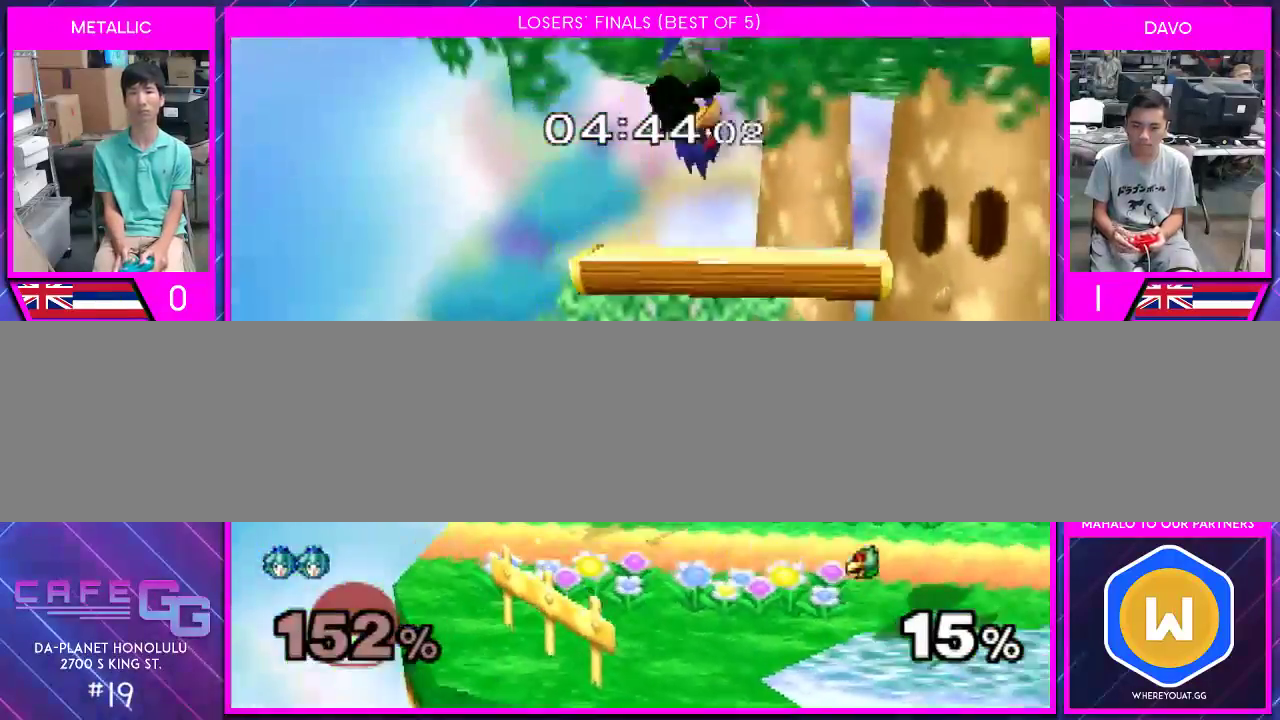
{"buttons": [], "left_stick": "right", "right_stick": "center", "events": []}
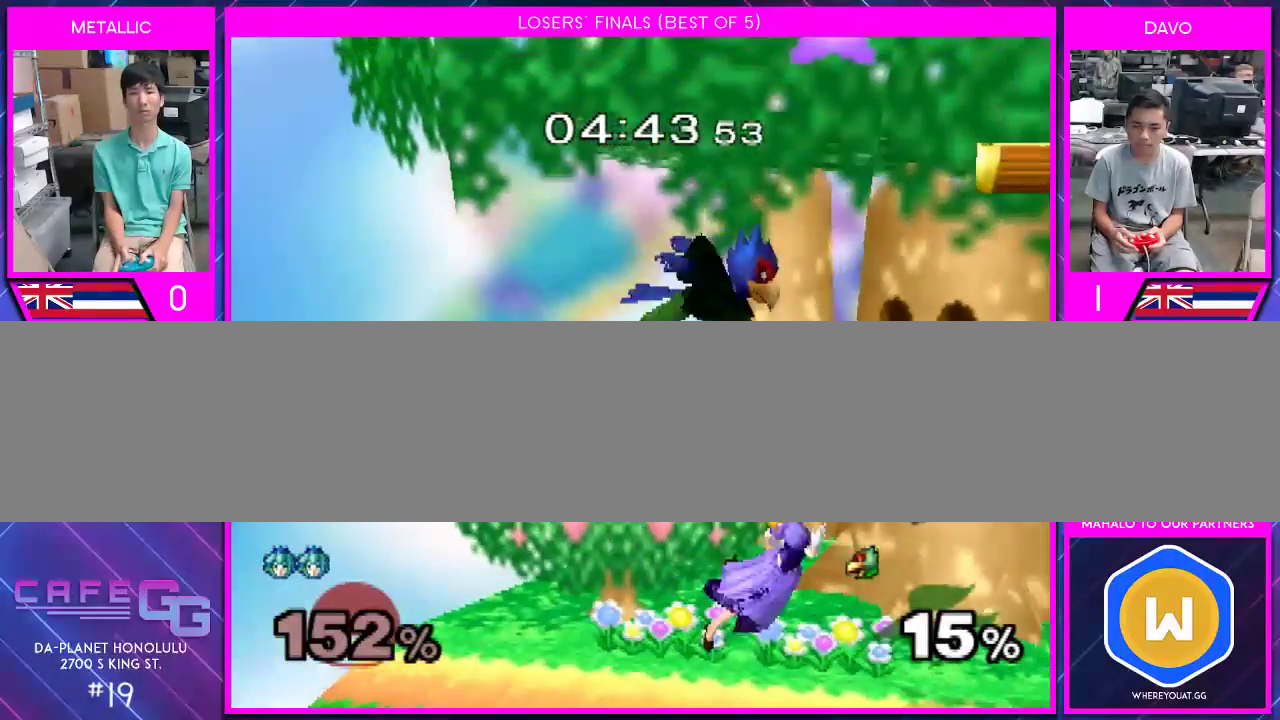
{"buttons": [], "left_stick": "right", "right_stick": "center", "events": []}
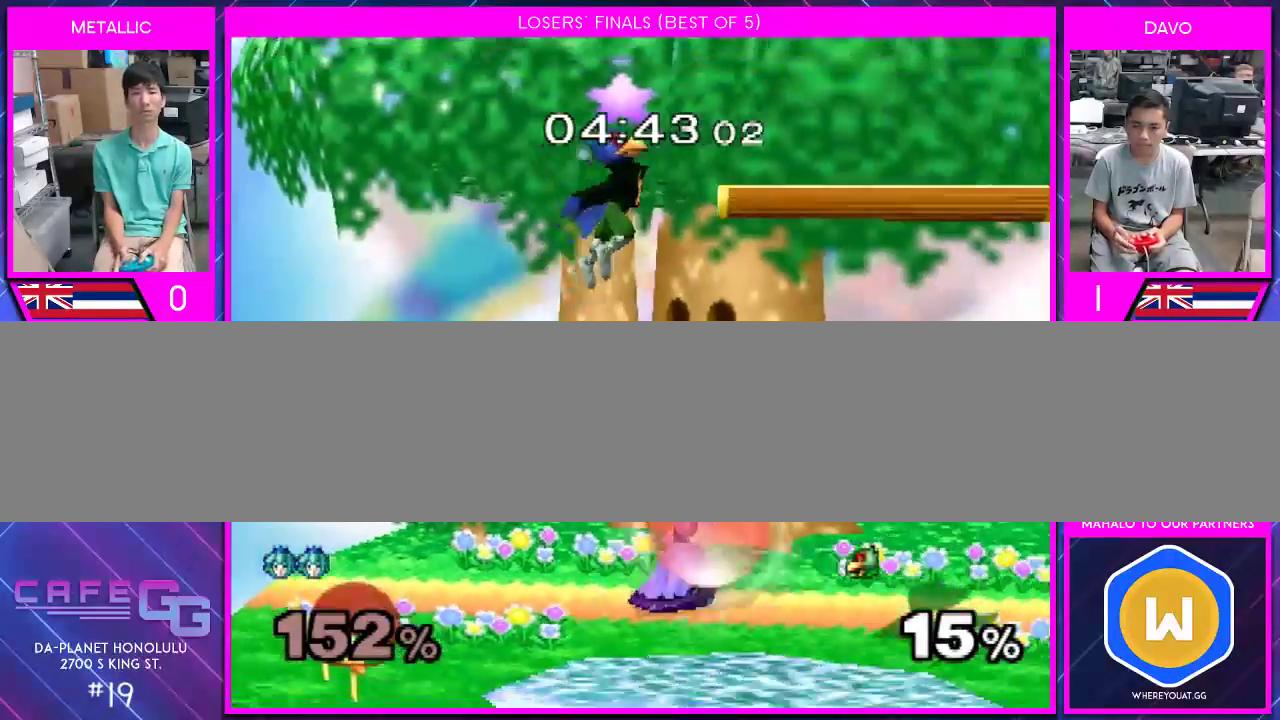
{"buttons": [], "left_stick": "center", "right_stick": "center", "events": [[67, "left_stick", "center"], [467, "Y", "down"], [500, "Y", "up"]]}
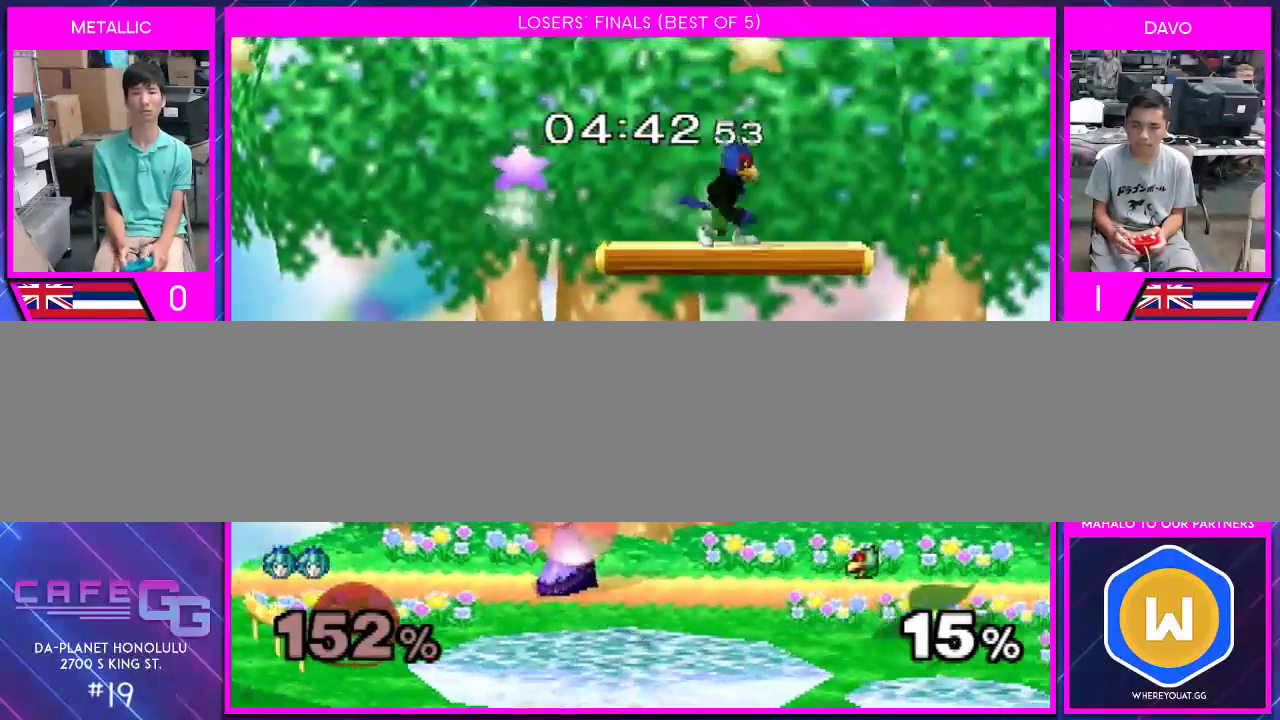
{"buttons": [], "left_stick": "right", "right_stick": "center", "events": [[33, "left_stick", "down-left"], [150, "left_stick", "center"], [283, "left_stick", "left"], [417, "left_stick", "right"]]}
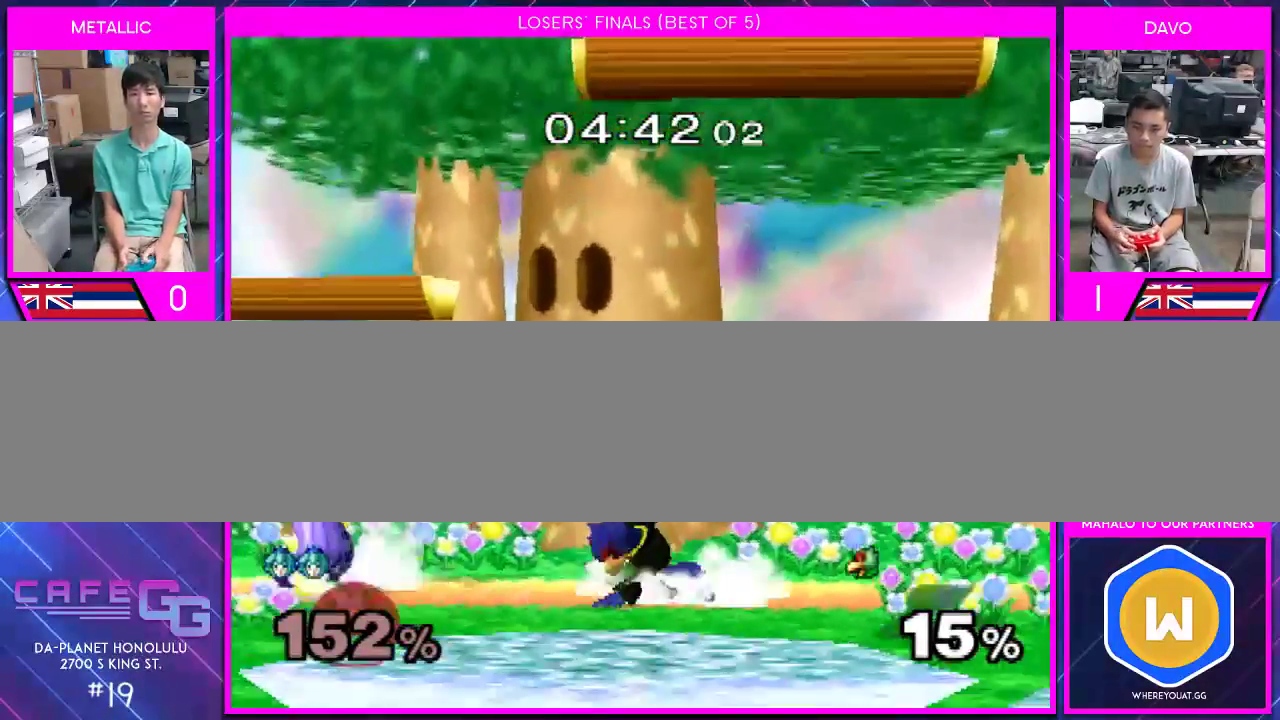
{"buttons": [], "left_stick": "right", "right_stick": "center", "events": [[33, "A", "down"], [133, "A", "up"], [183, "A", "down"], [250, "A", "up"], [317, "A", "down"], [400, "A", "up"]]}